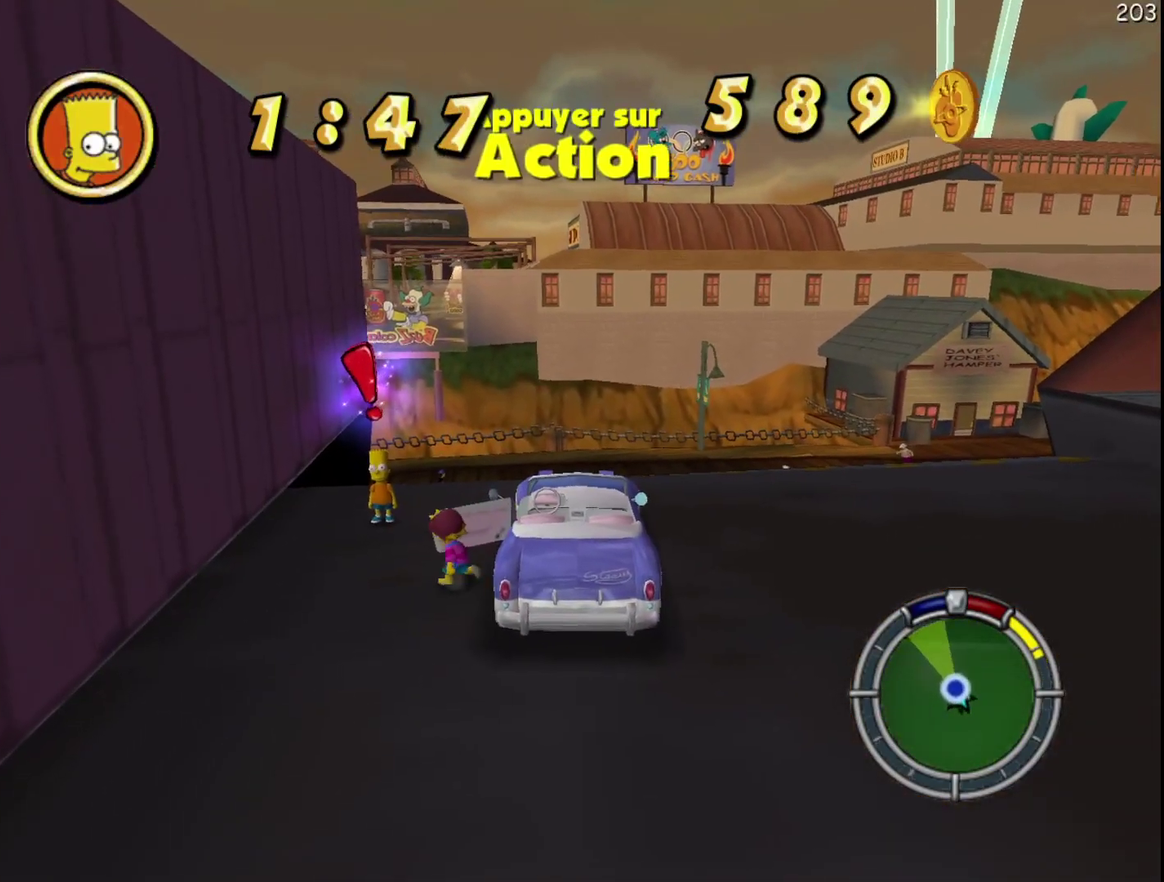
Gameplay with a controller (Xbox layout); each line is a JSON object with the inputs held at the frame after it. "events" lists button and stick changes between this image and that frame as [ms after this image, input, new state], when the widget could be followed in between. Not read: DPAD_DOWN DPAD_LEFT DPAD_RIGHT DPAD_UP L3 R3.
{"buttons": ["Y"], "events": [[67, "R2", "down"], [367, "Y", "down"], [467, "R2", "up"]]}
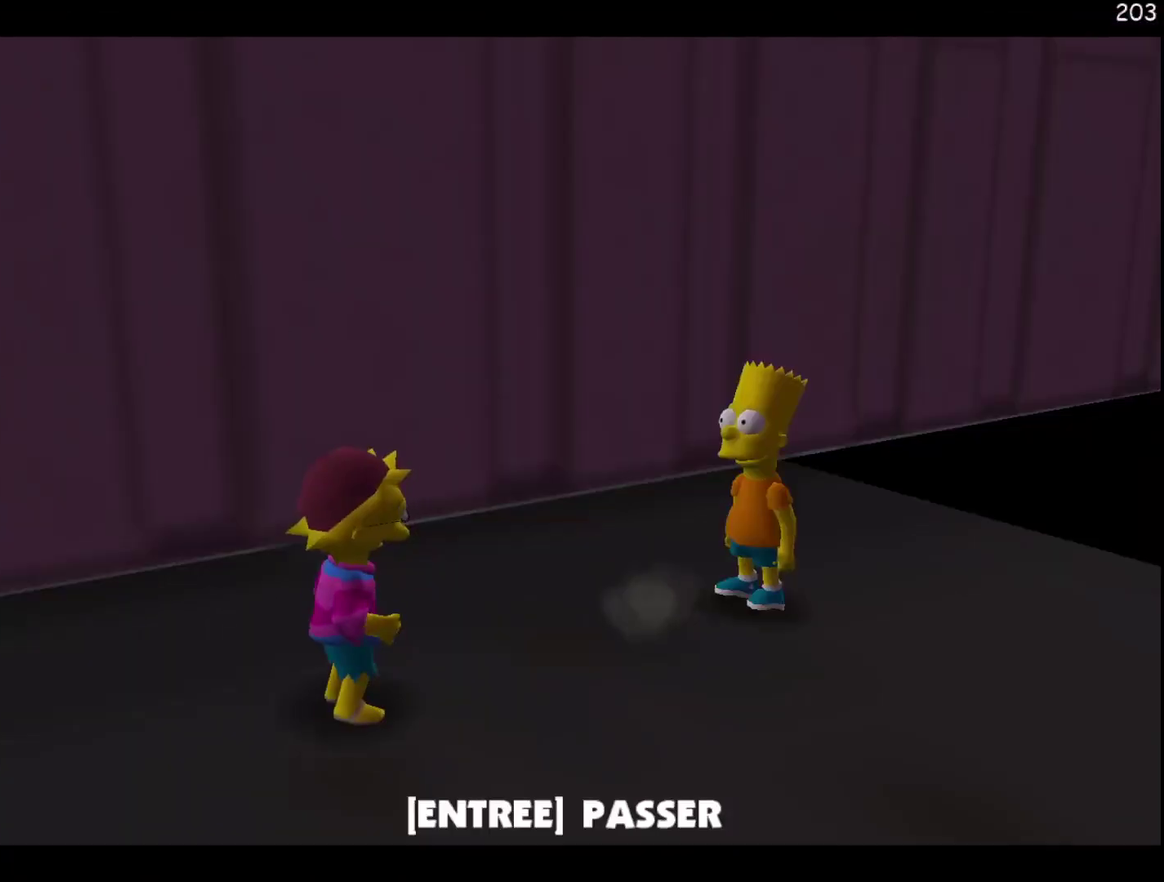
{"buttons": ["B"], "events": [[33, "Y", "up"], [450, "B", "down"]]}
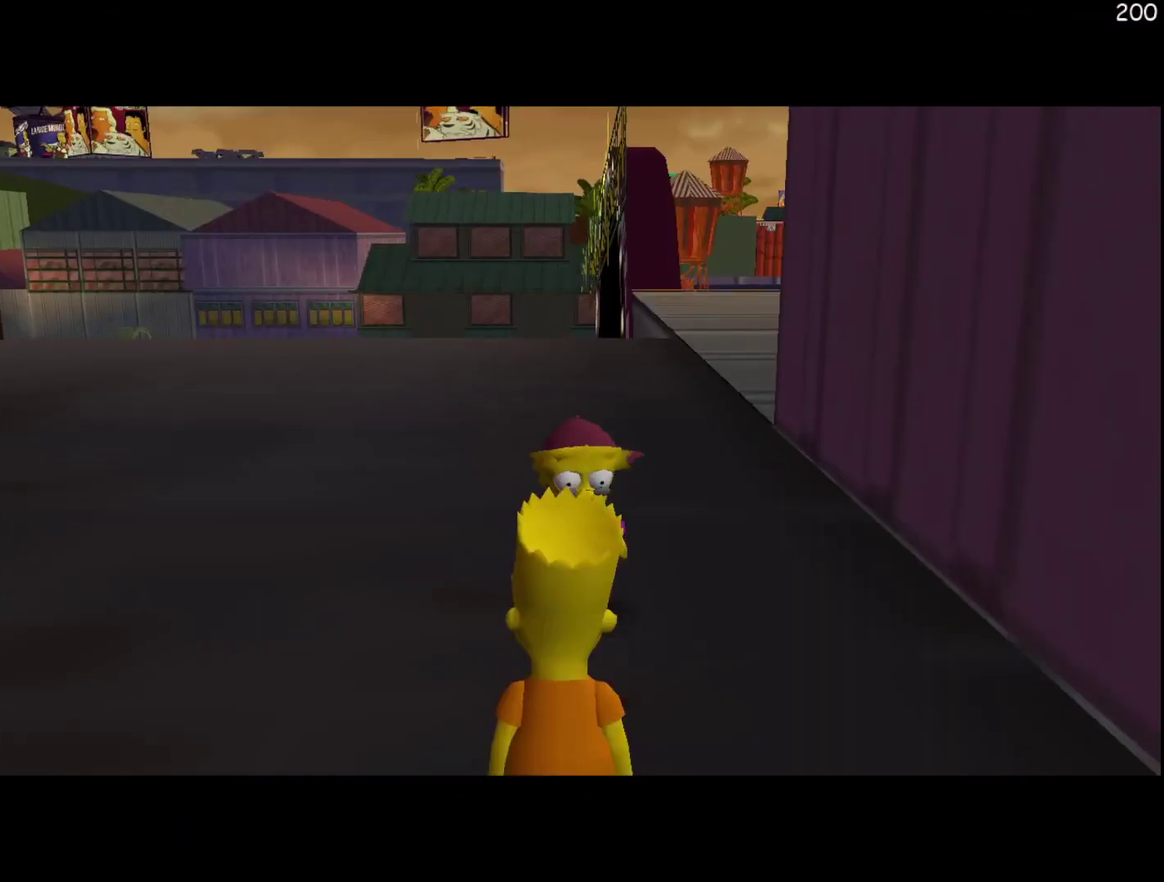
{"buttons": [], "events": [[50, "B", "up"], [217, "X", "down"], [350, "X", "up"]]}
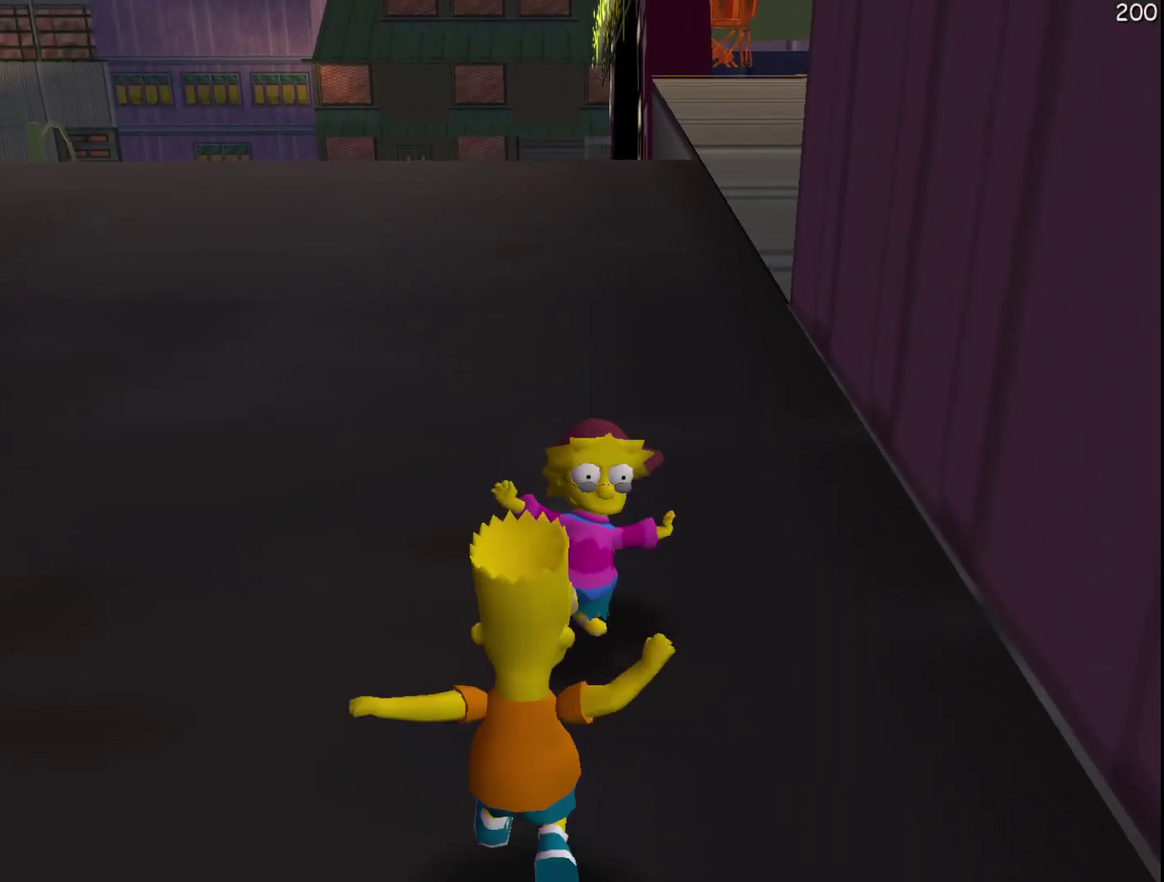
{"buttons": [], "events": []}
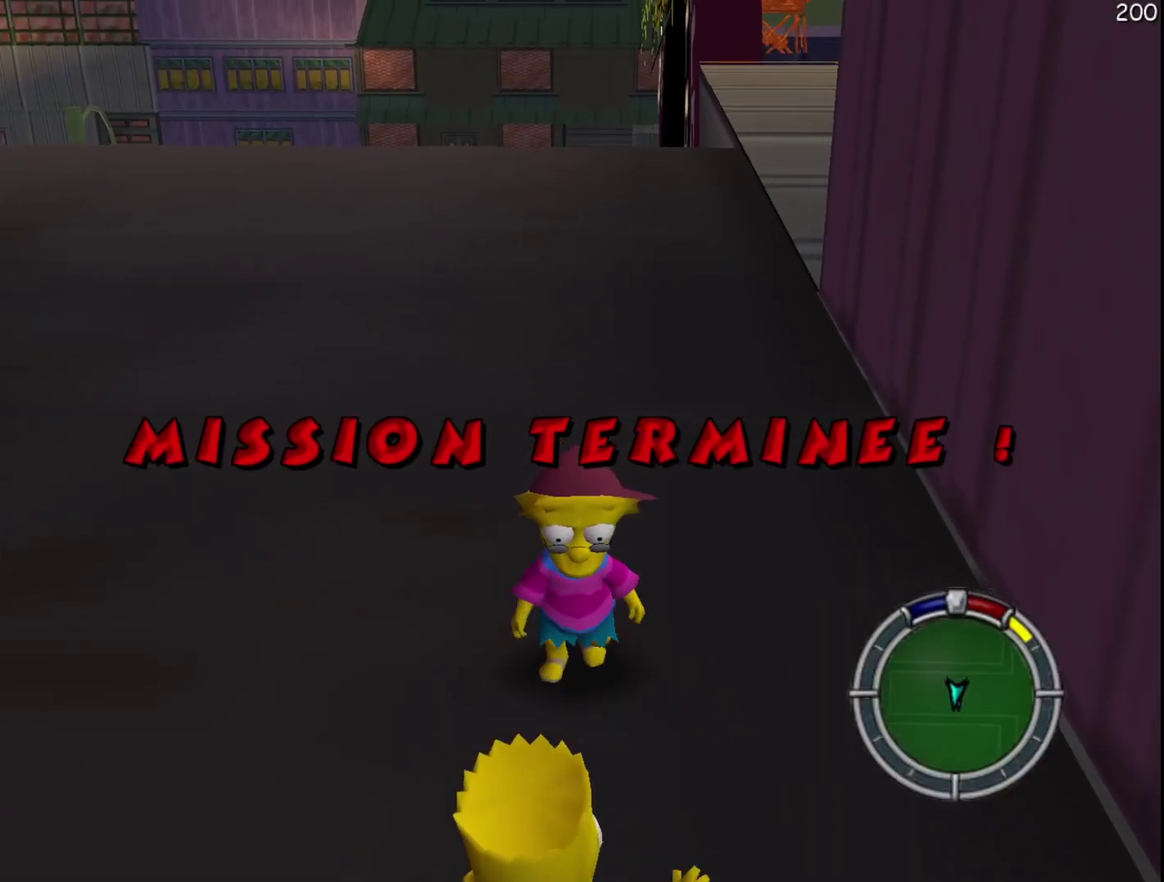
{"buttons": [], "events": []}
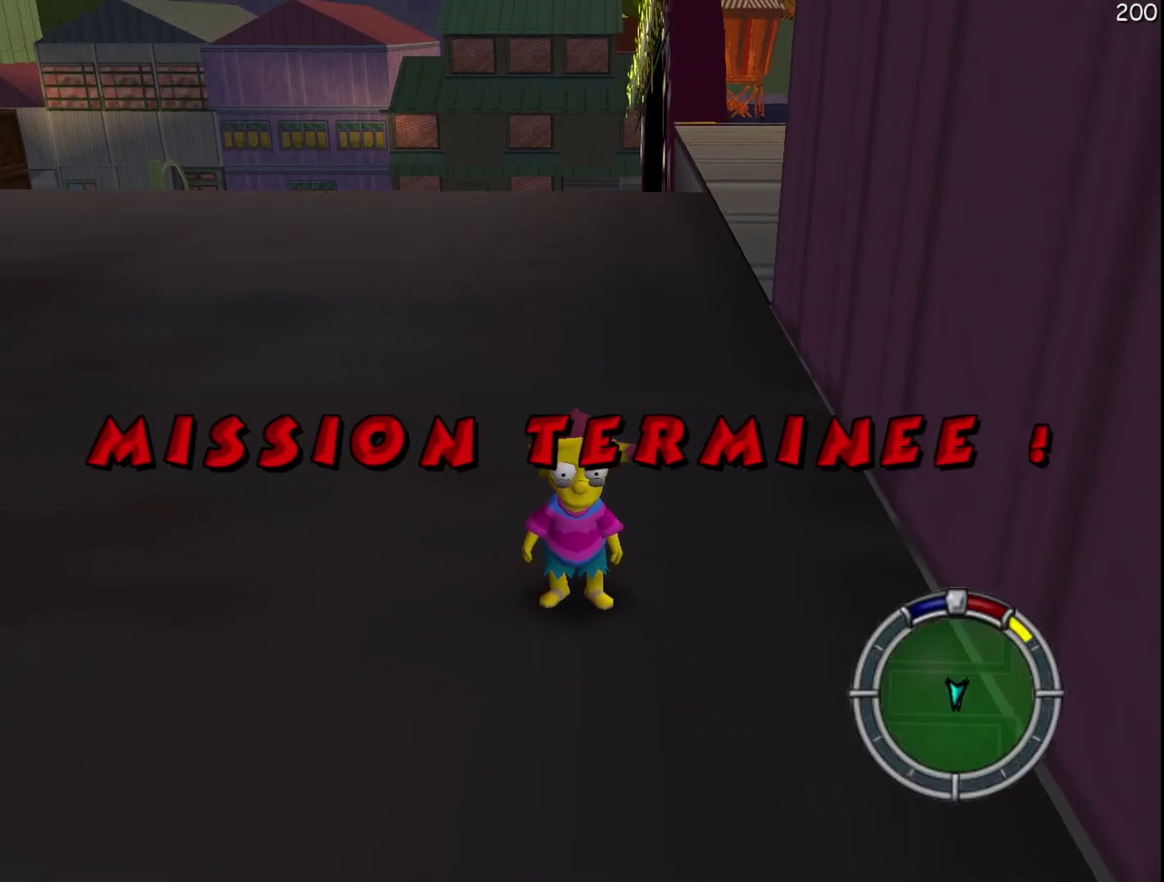
{"buttons": [], "events": []}
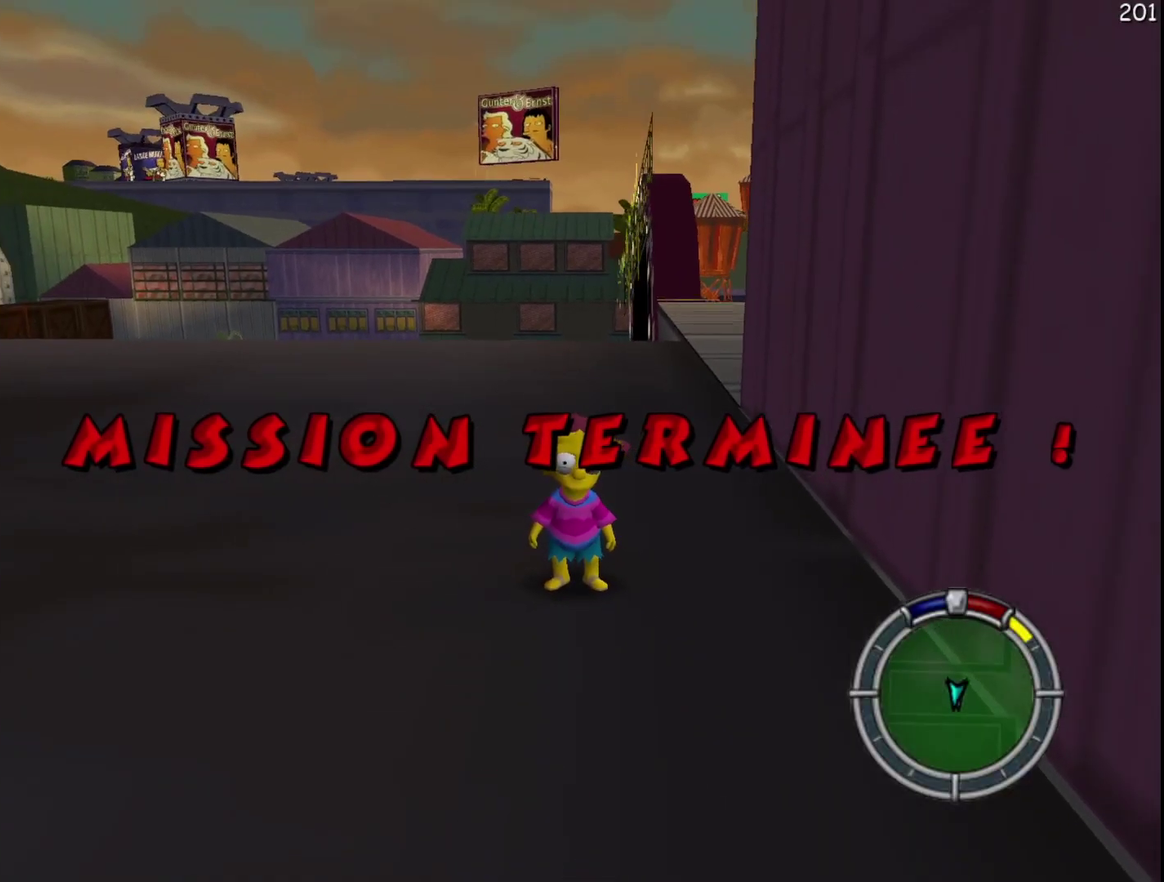
{"buttons": [], "events": []}
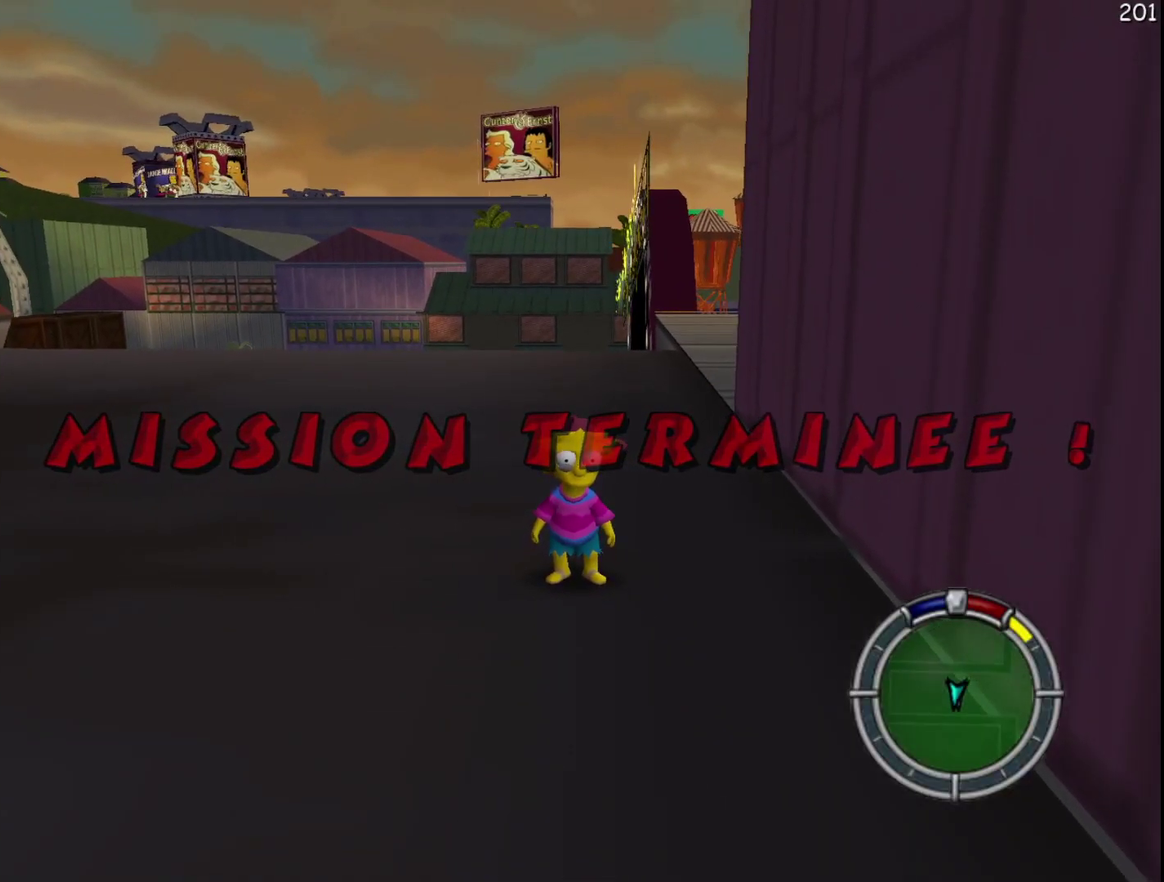
{"buttons": [], "events": []}
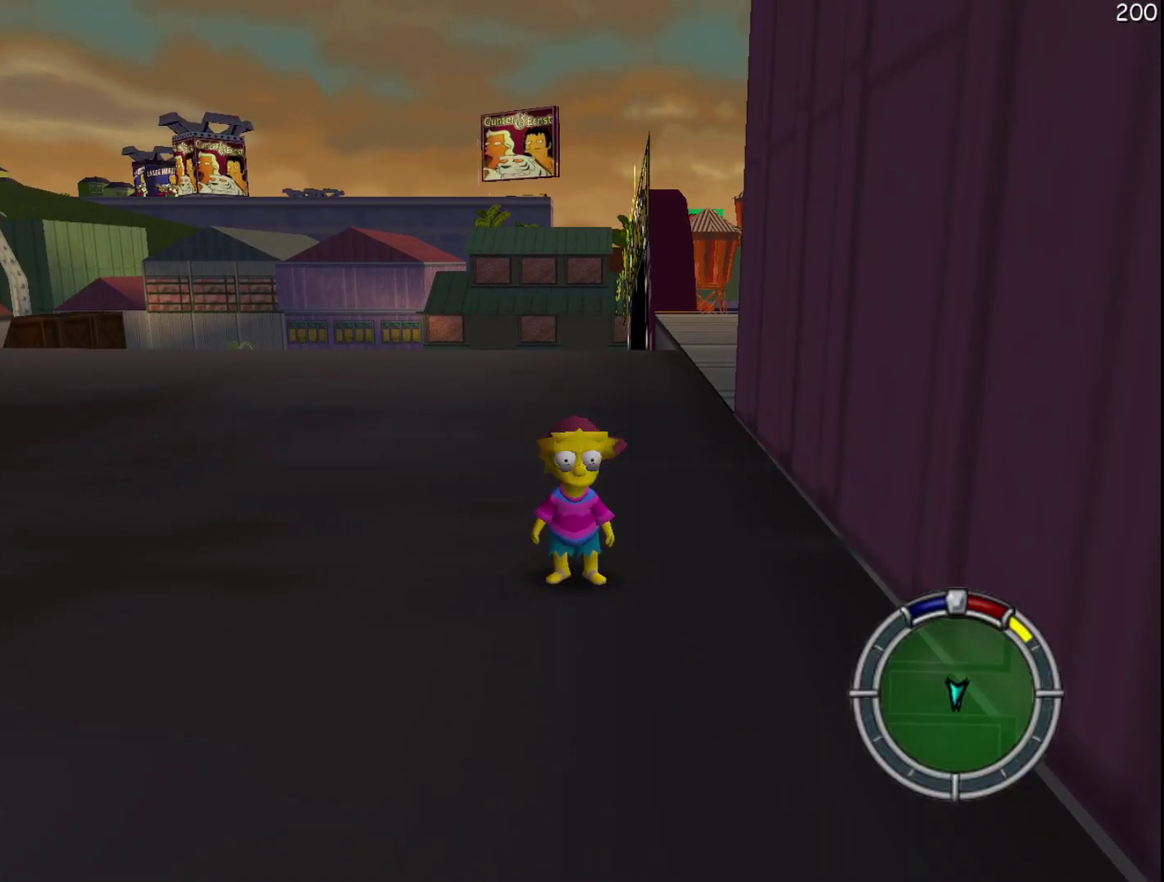
{"buttons": [], "events": []}
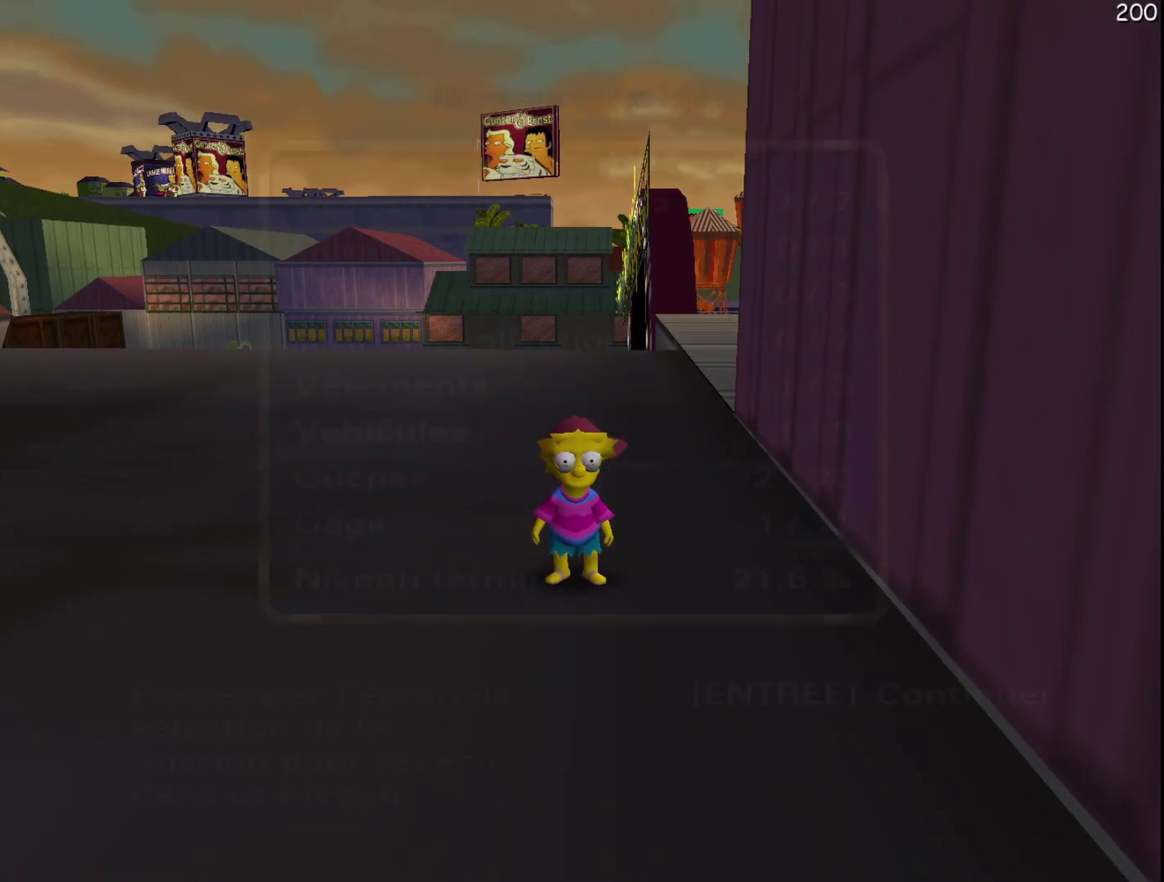
{"buttons": [], "events": [[267, "B", "down"], [417, "B", "up"]]}
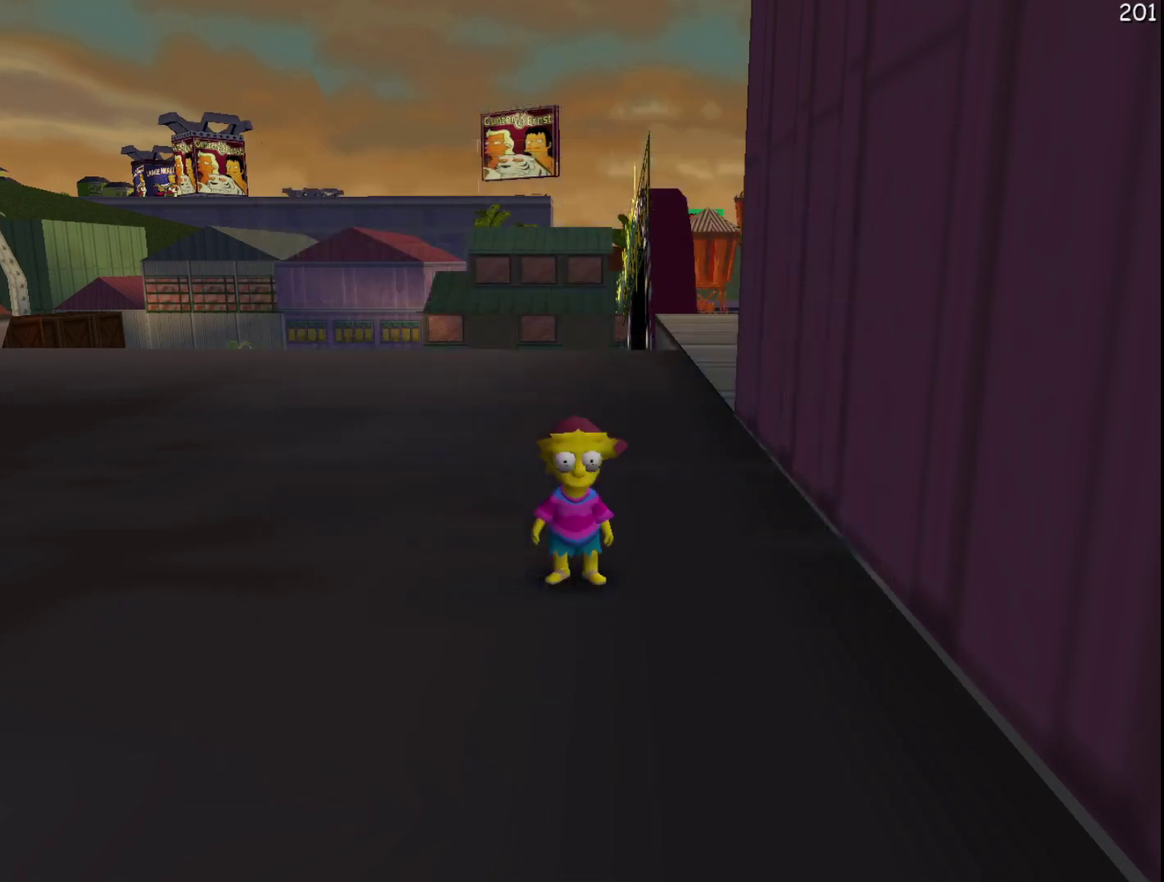
{"buttons": ["B"], "events": [[367, "B", "down"]]}
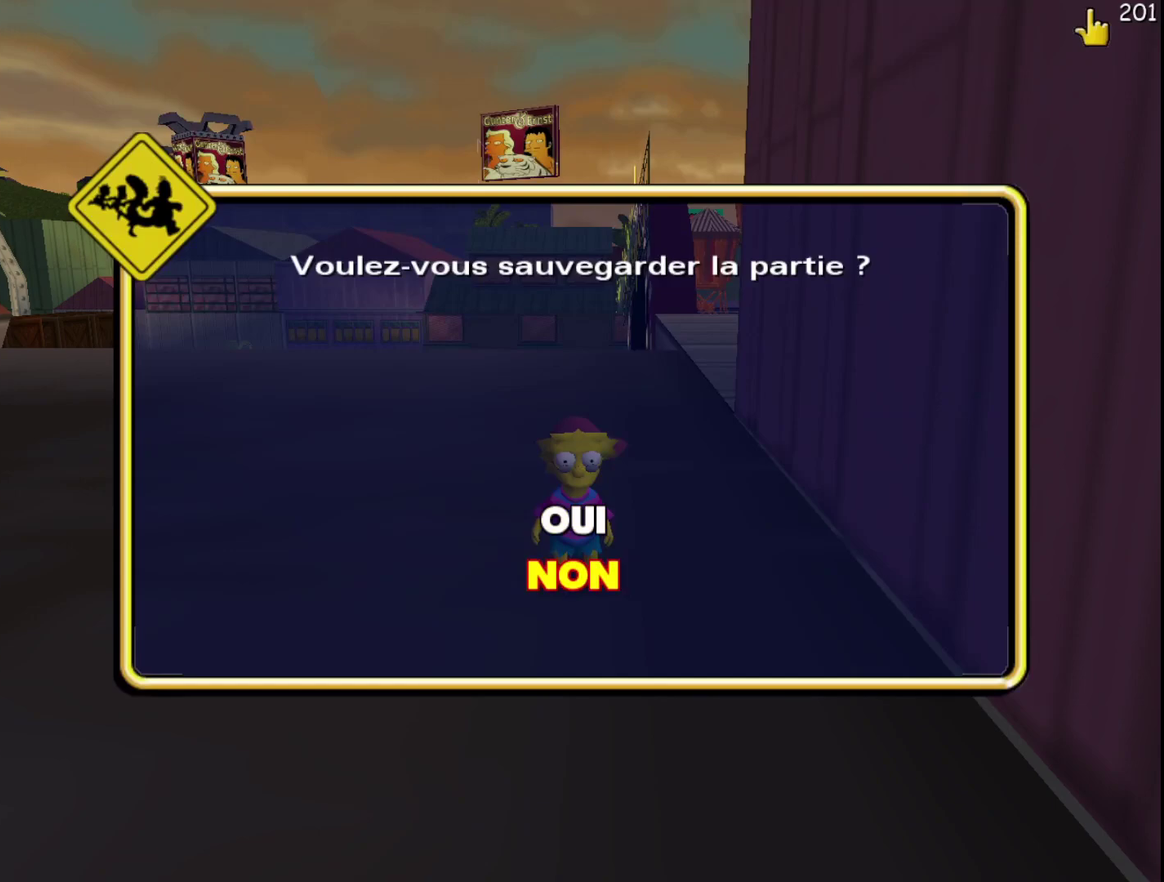
{"buttons": [], "events": [[17, "B", "up"]]}
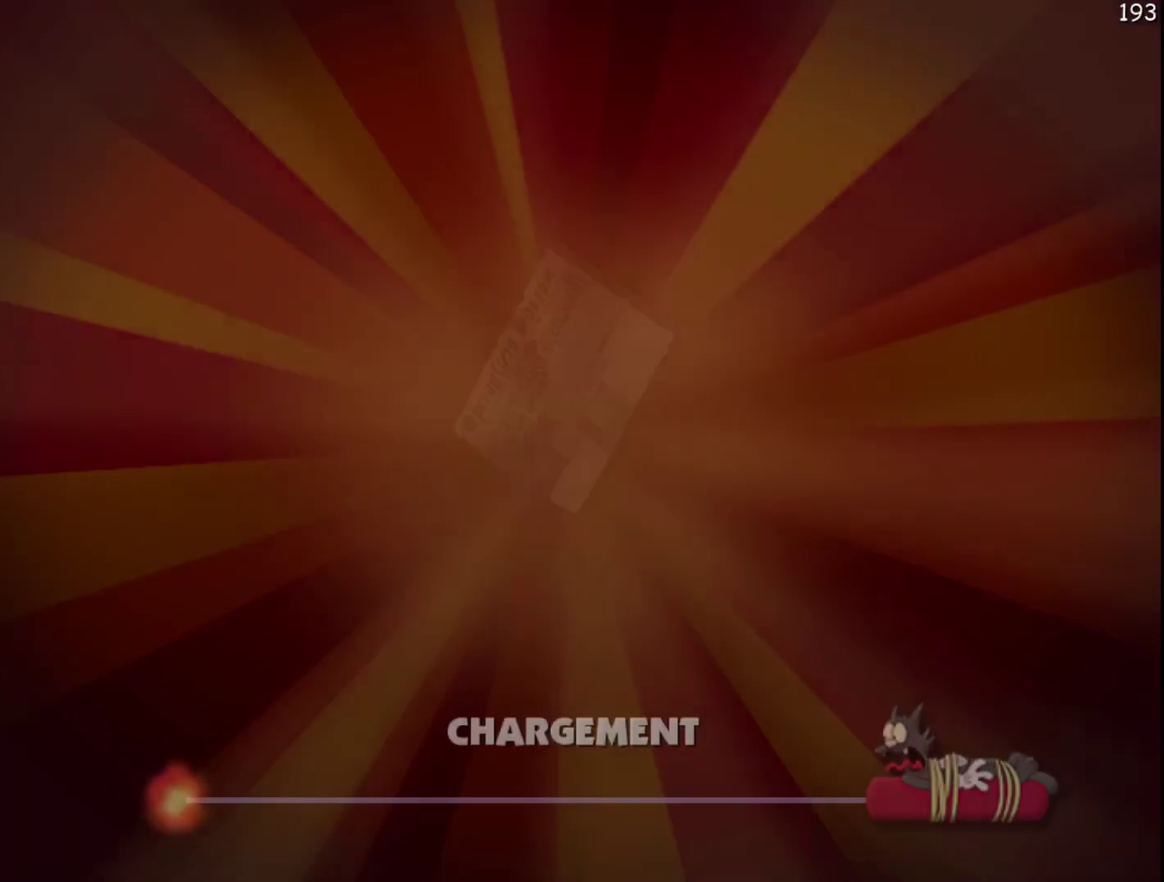
{"buttons": [], "events": []}
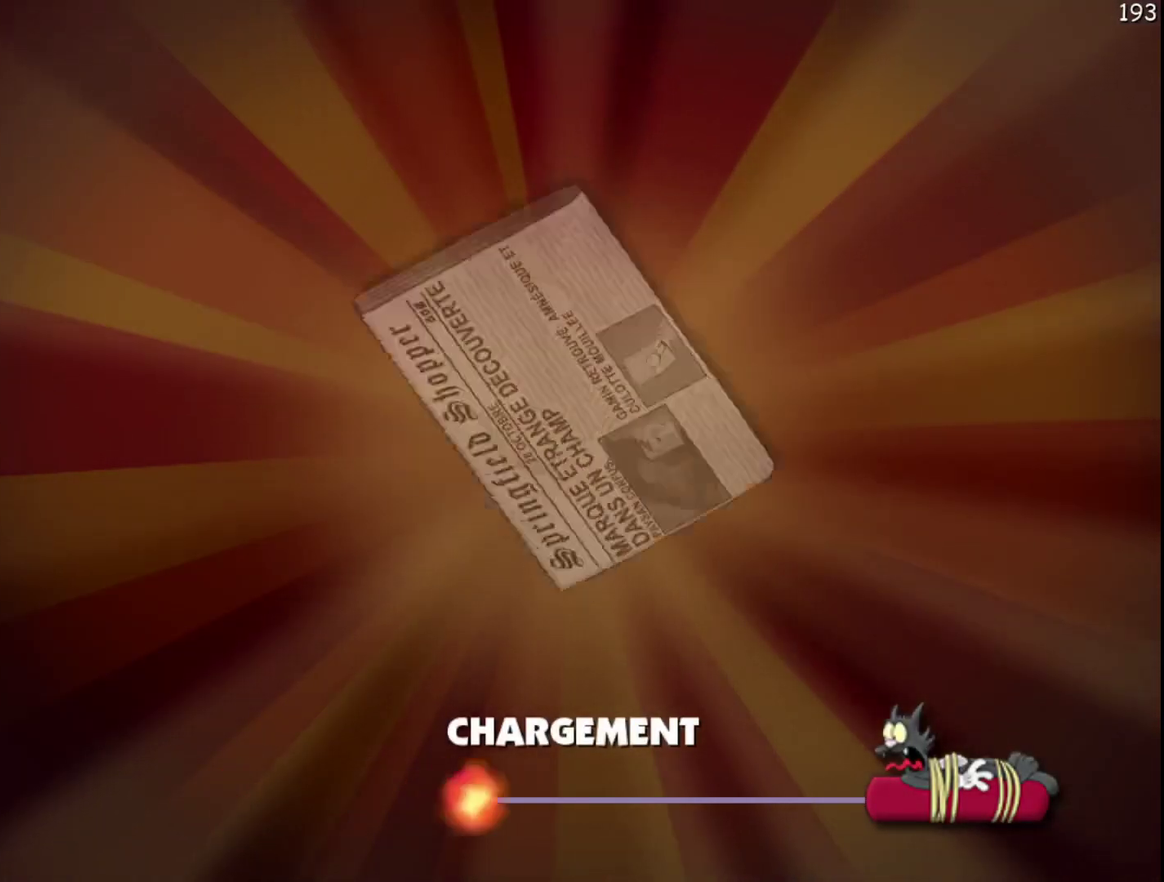
{"buttons": [], "events": []}
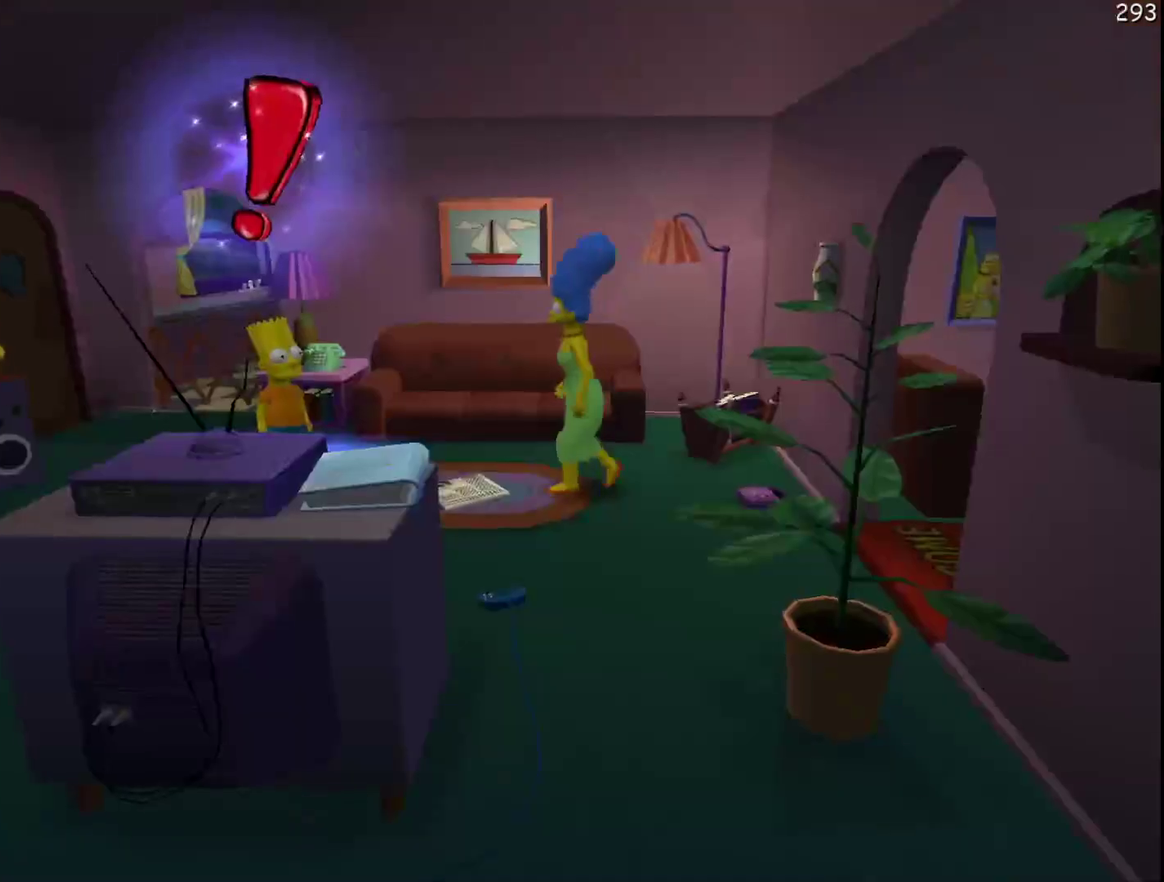
{"buttons": ["Y"], "events": [[483, "Y", "down"]]}
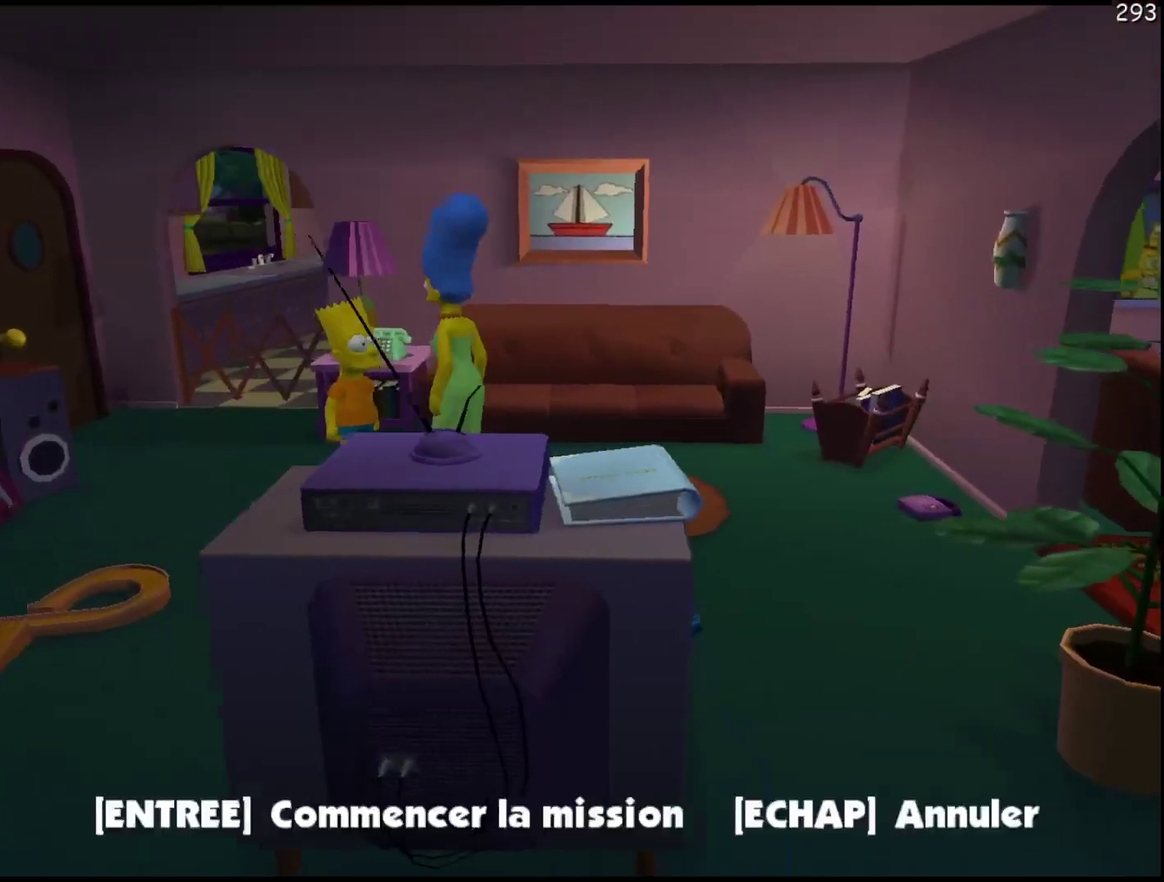
{"buttons": [], "events": [[133, "Y", "up"]]}
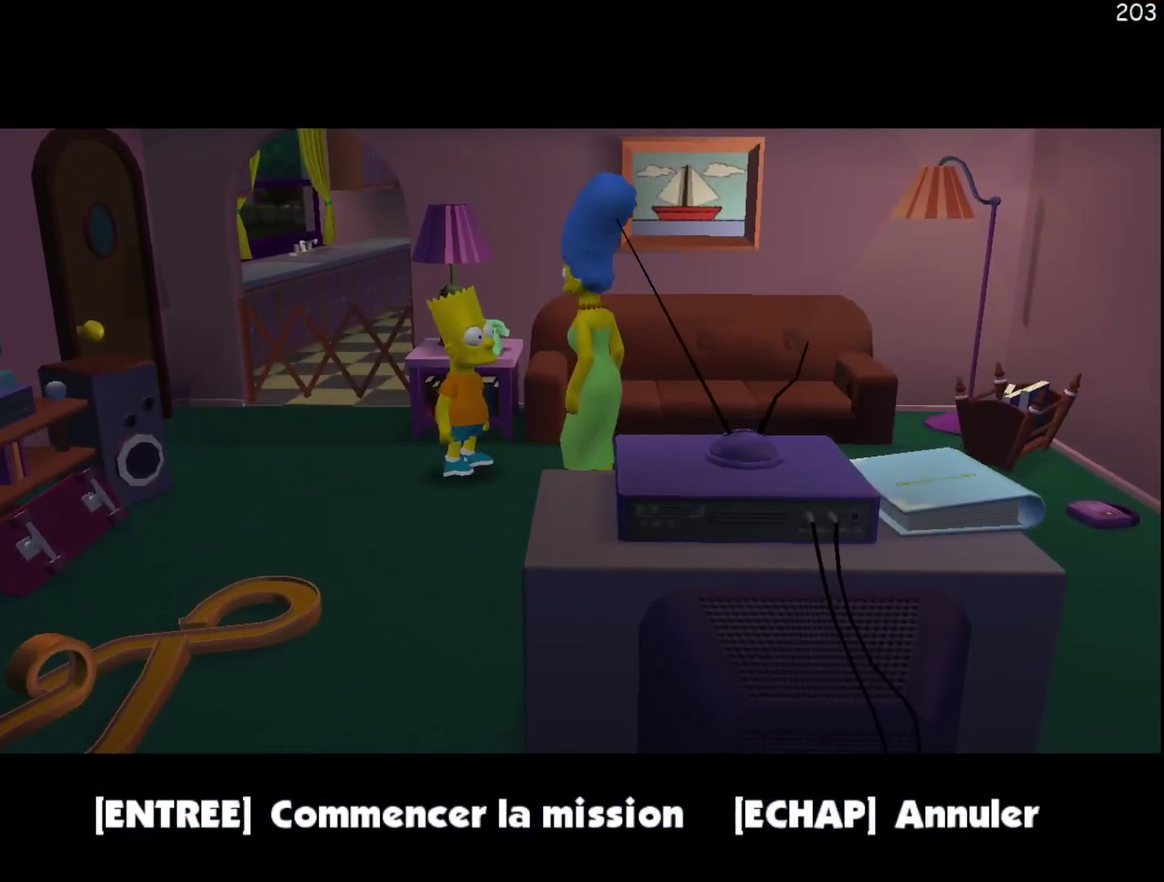
{"buttons": [], "events": [[50, "B", "down"], [167, "B", "up"]]}
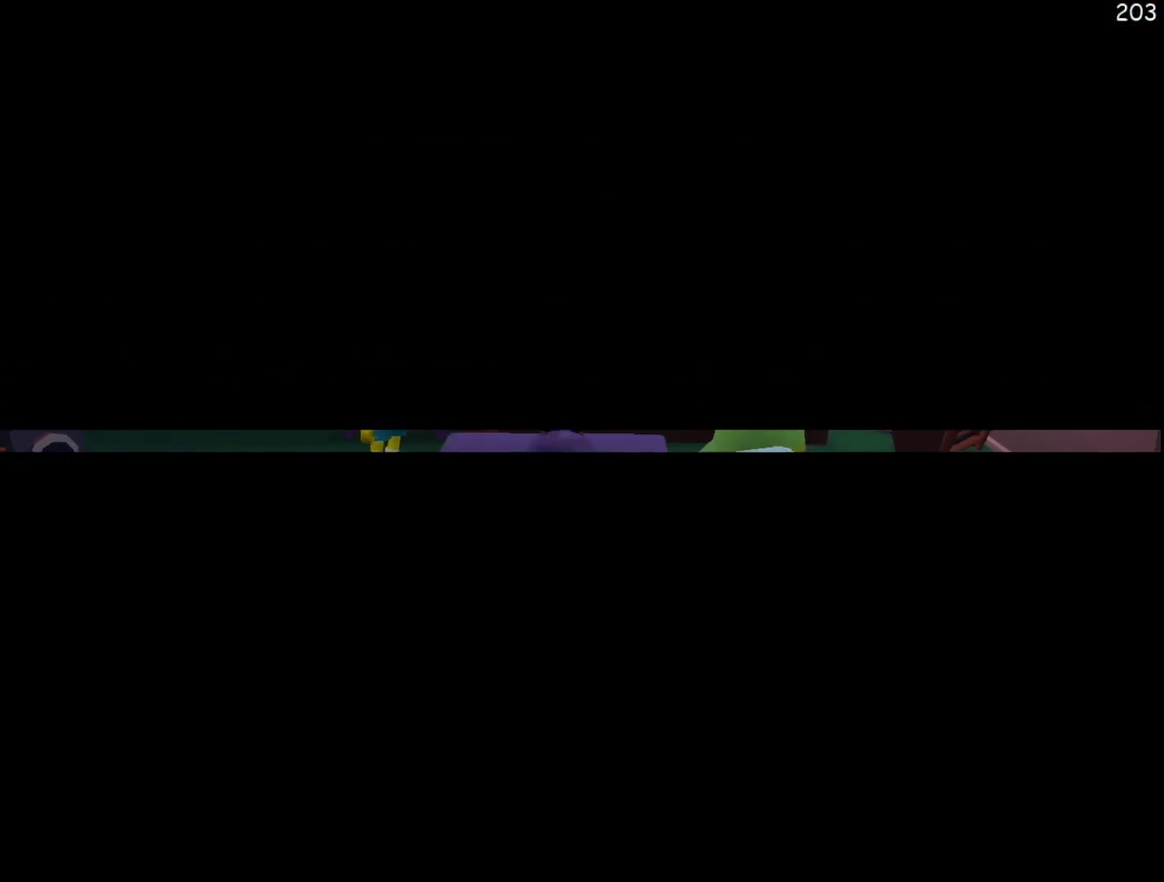
{"buttons": ["B"], "events": [[267, "B", "down"], [367, "B", "up"], [450, "B", "down"]]}
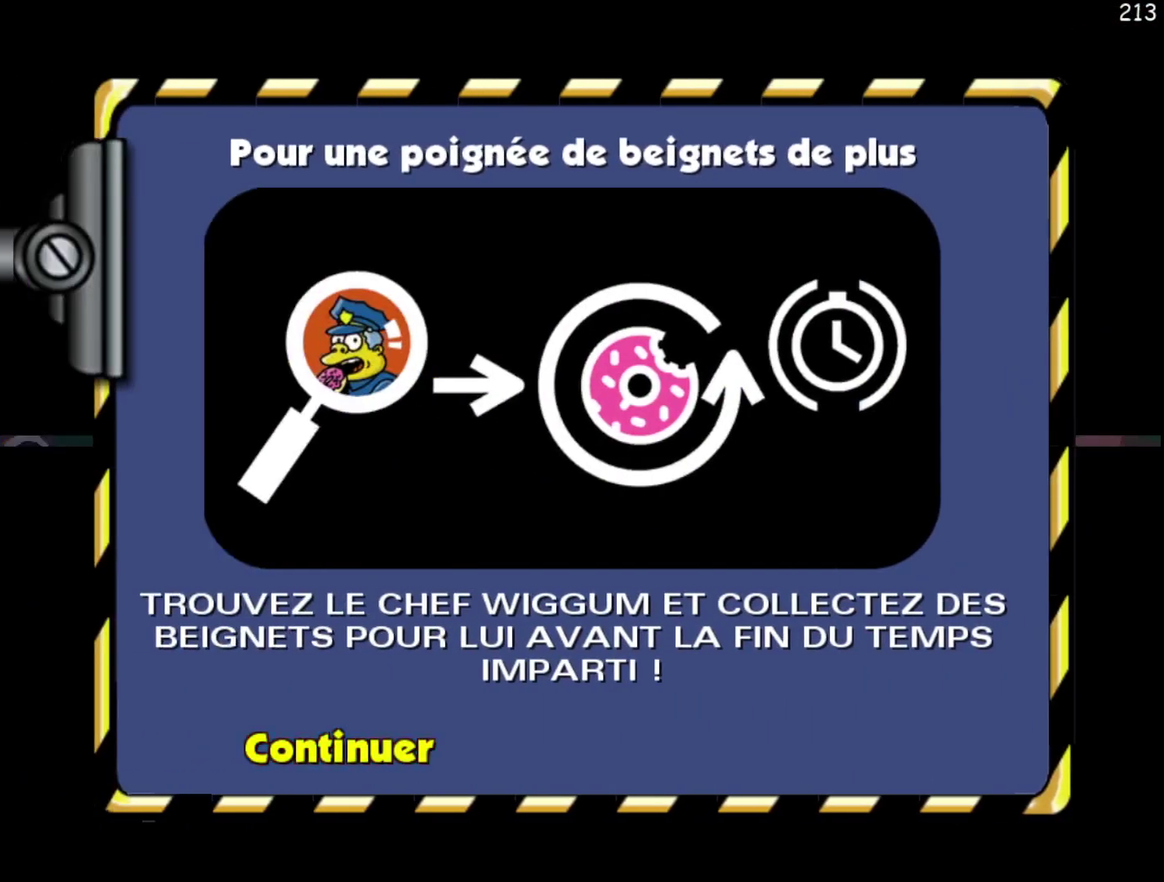
{"buttons": [], "events": [[117, "B", "up"]]}
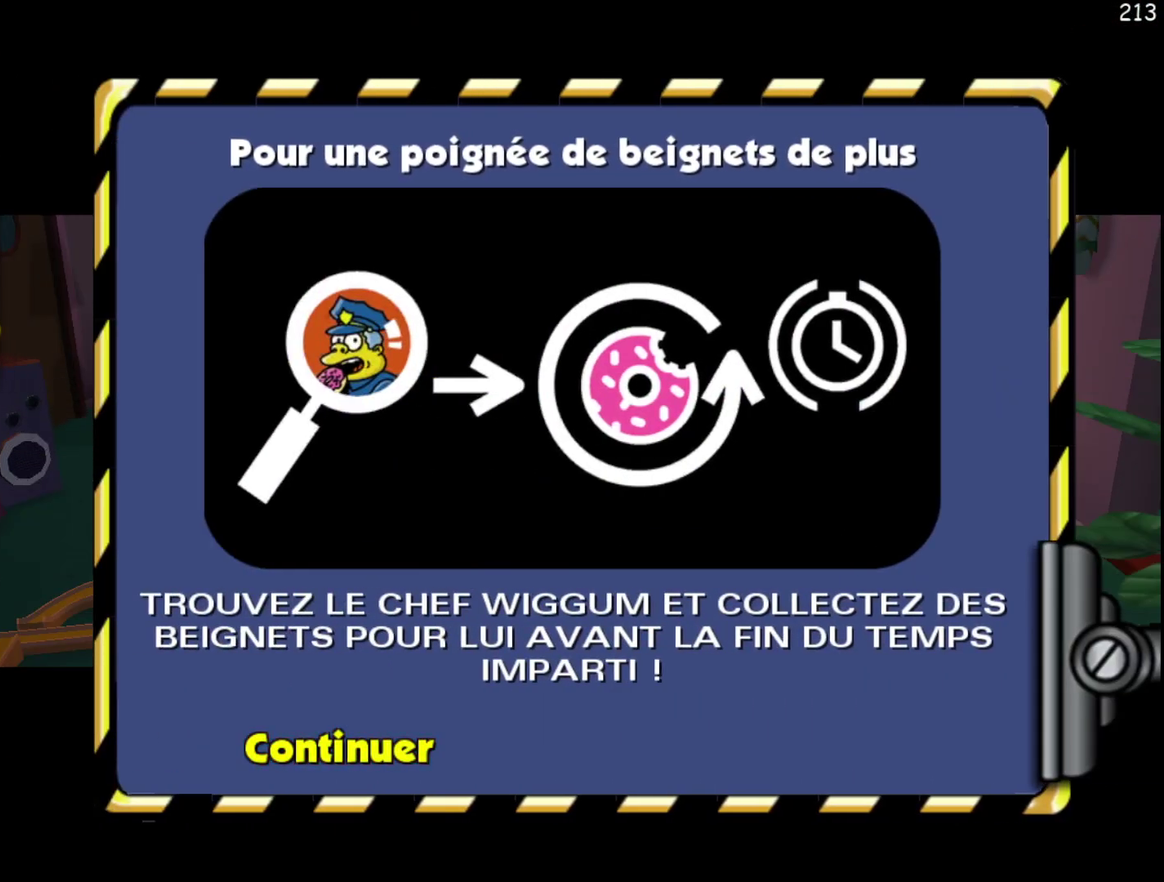
{"buttons": [], "events": []}
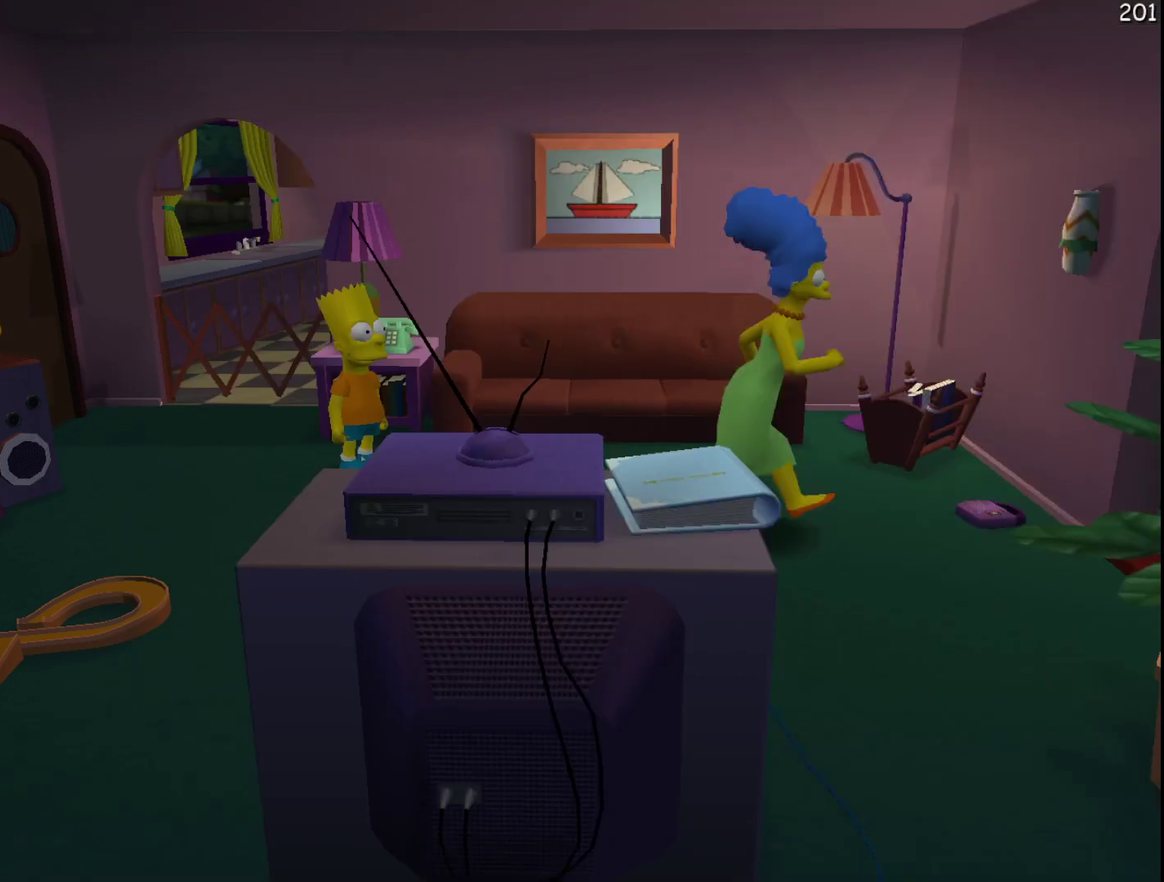
{"buttons": [], "events": [[383, "Y", "down"], [483, "Y", "up"]]}
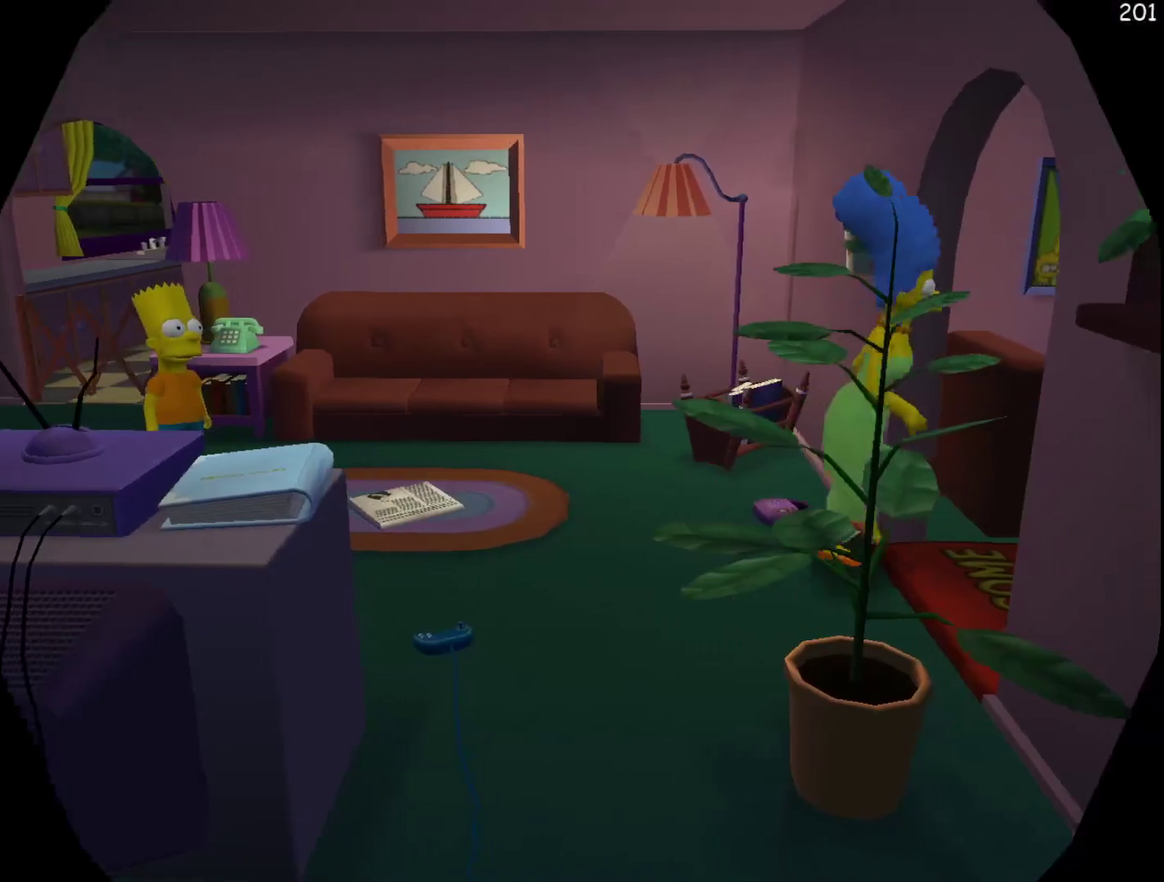
{"buttons": [], "events": []}
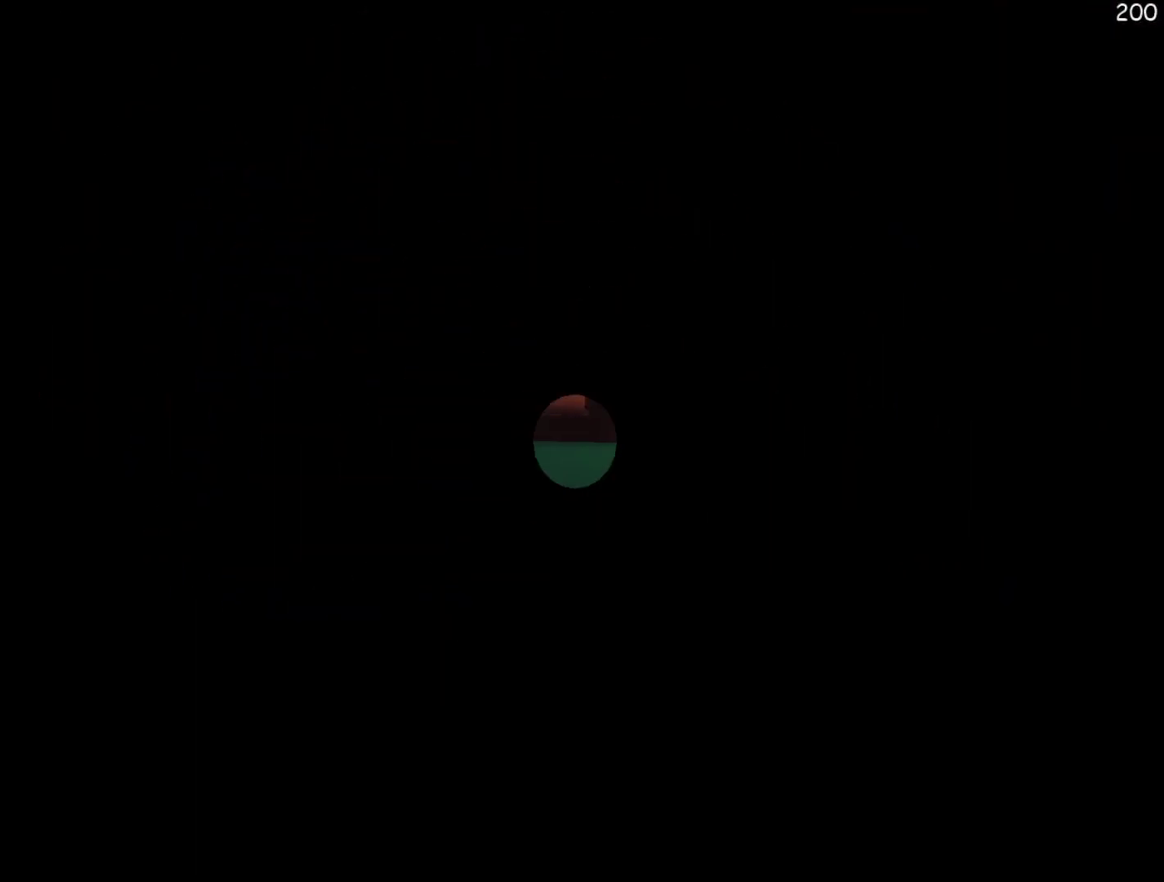
{"buttons": [], "events": []}
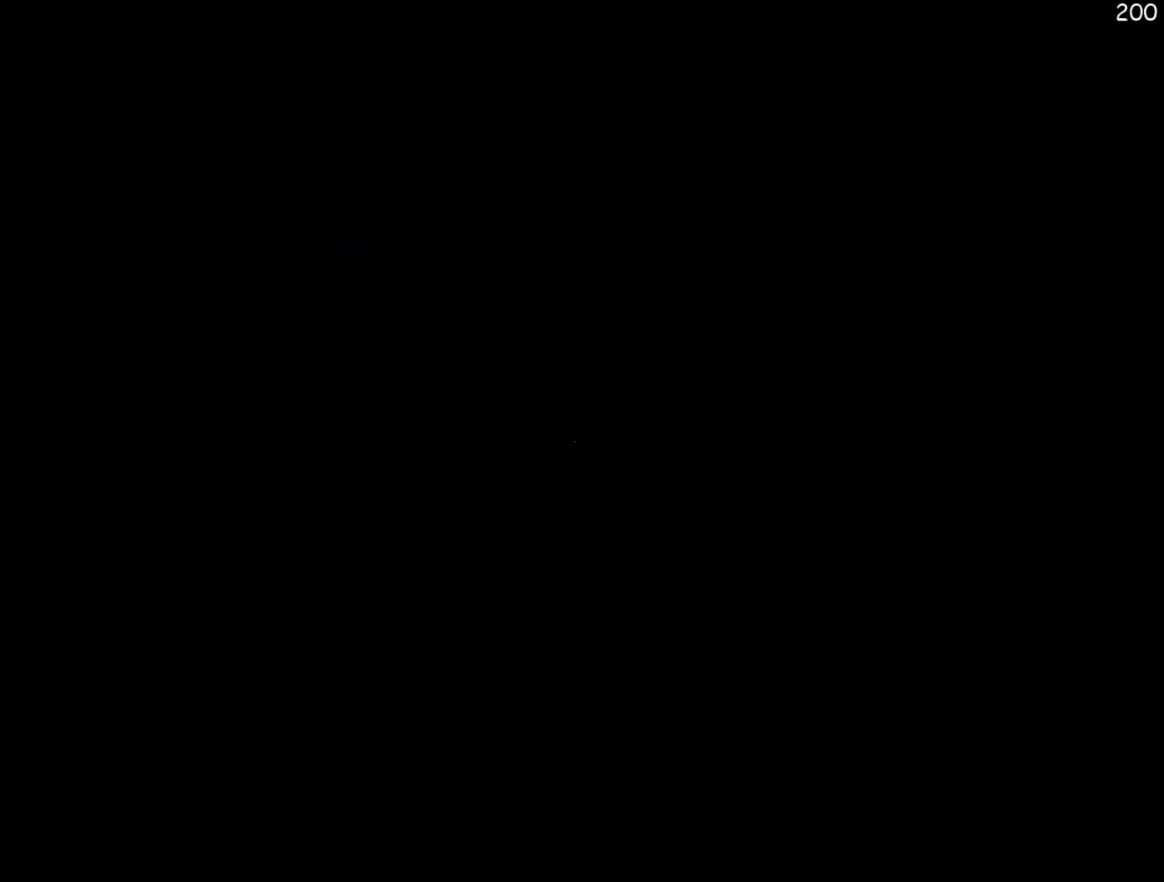
{"buttons": [], "events": []}
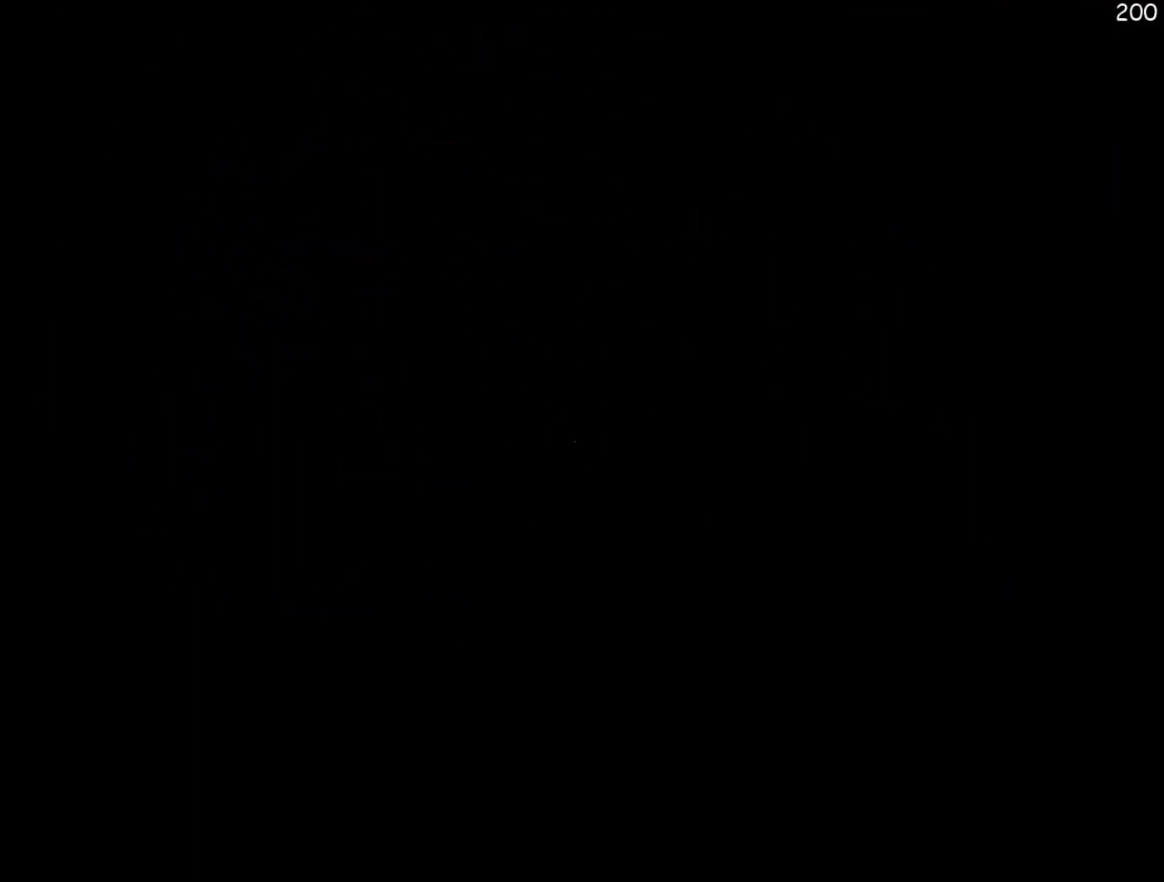
{"buttons": ["R2"], "events": [[83, "R2", "down"]]}
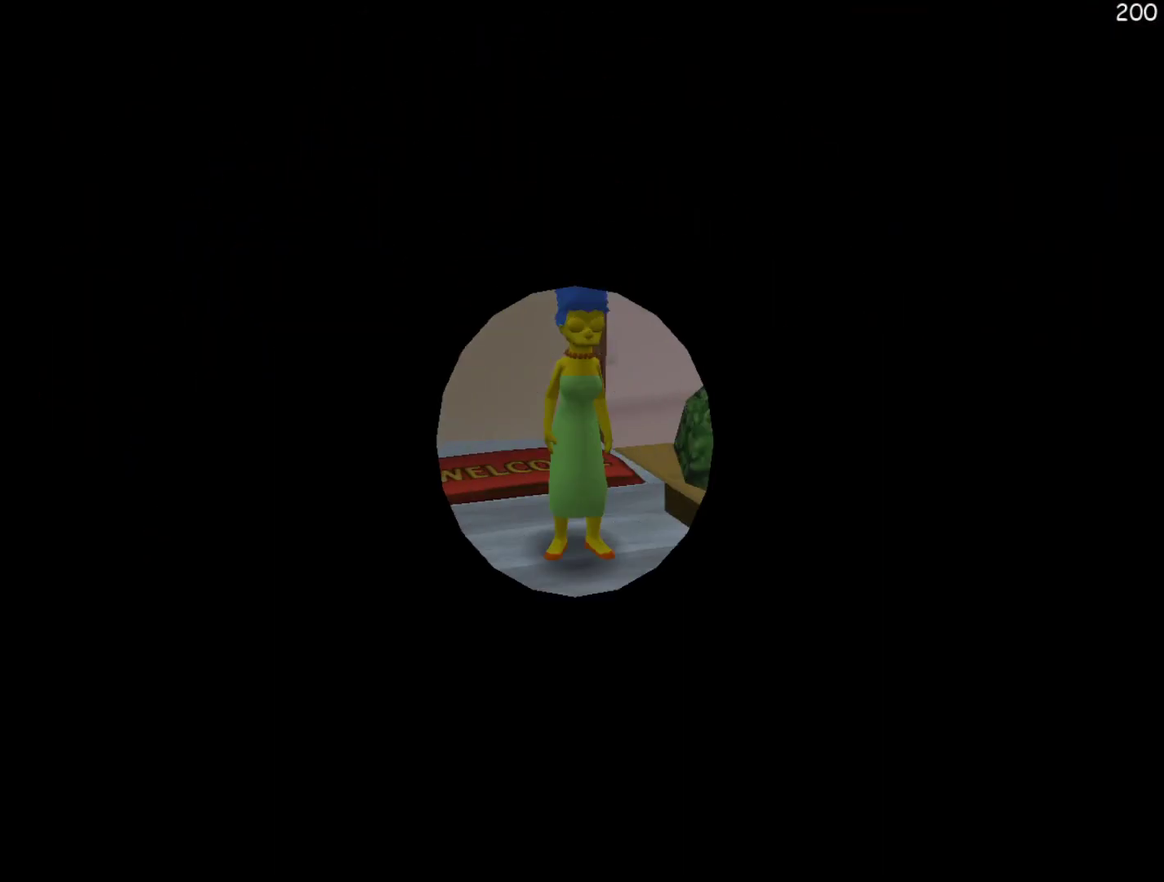
{"buttons": ["R2"], "events": []}
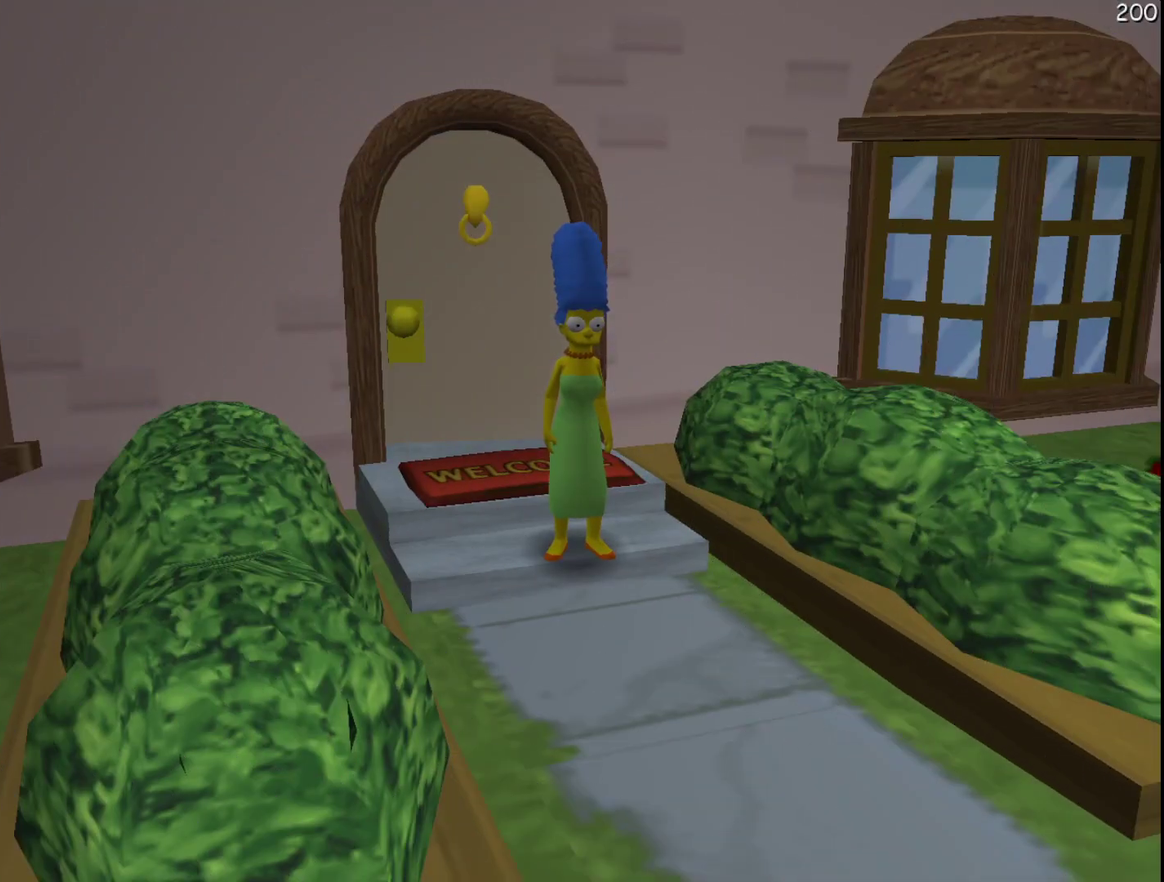
{"buttons": ["B", "X", "R2"], "events": [[67, "B", "down"], [67, "X", "down"]]}
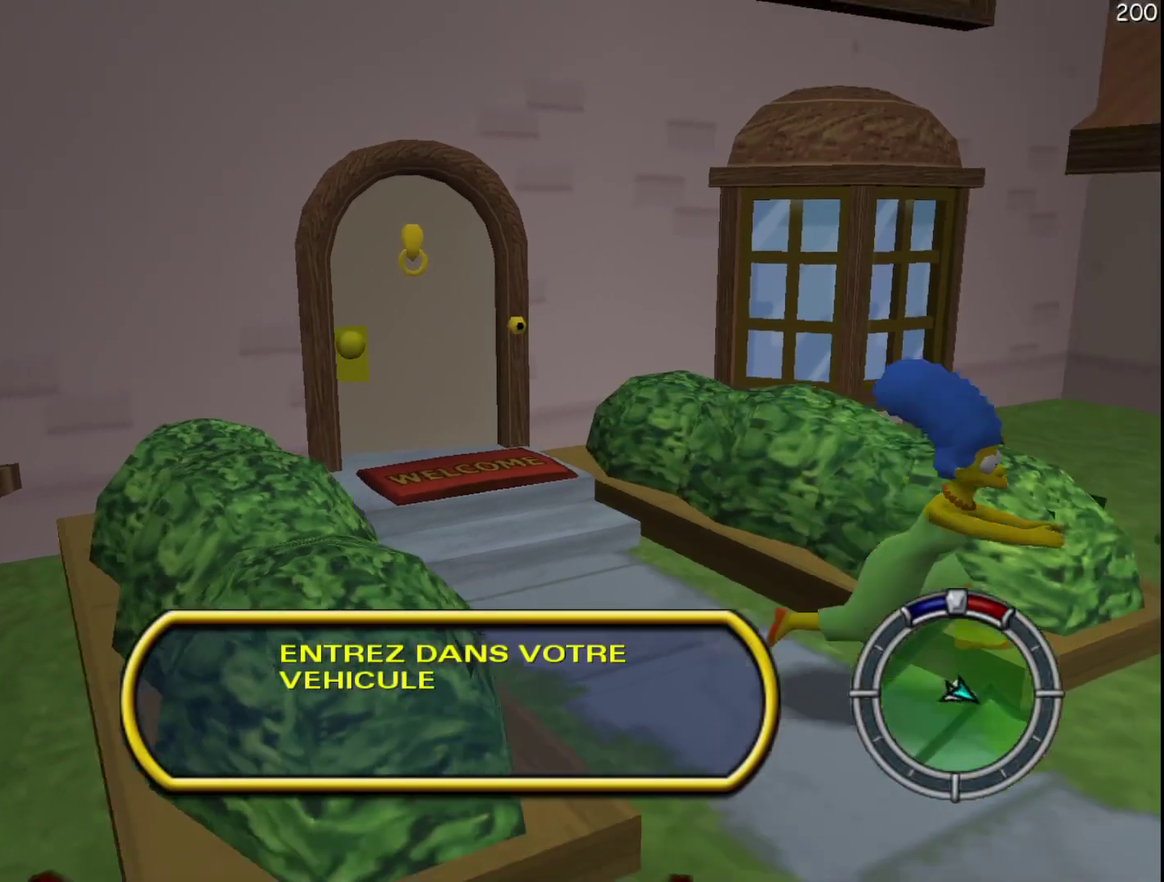
{"buttons": ["R2"], "events": [[400, "B", "up"], [400, "X", "up"]]}
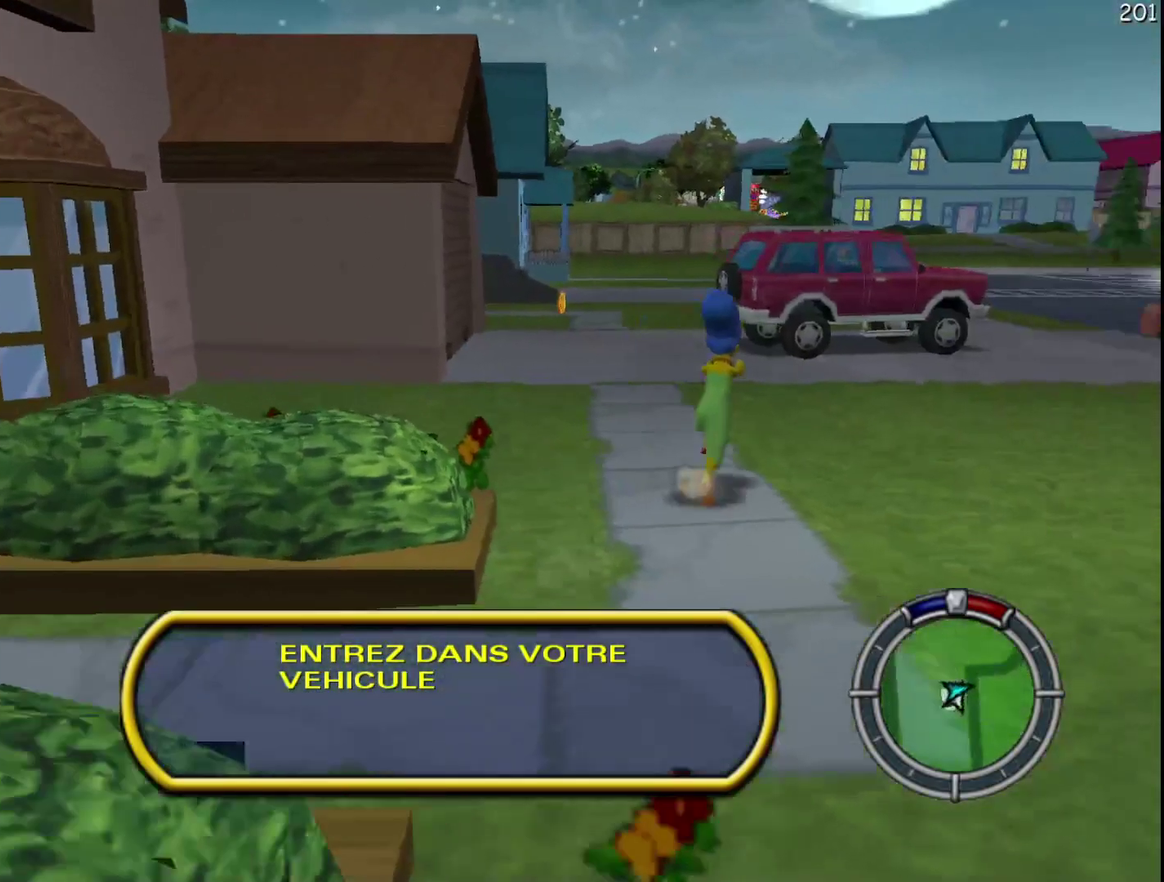
{"buttons": ["R2"], "events": []}